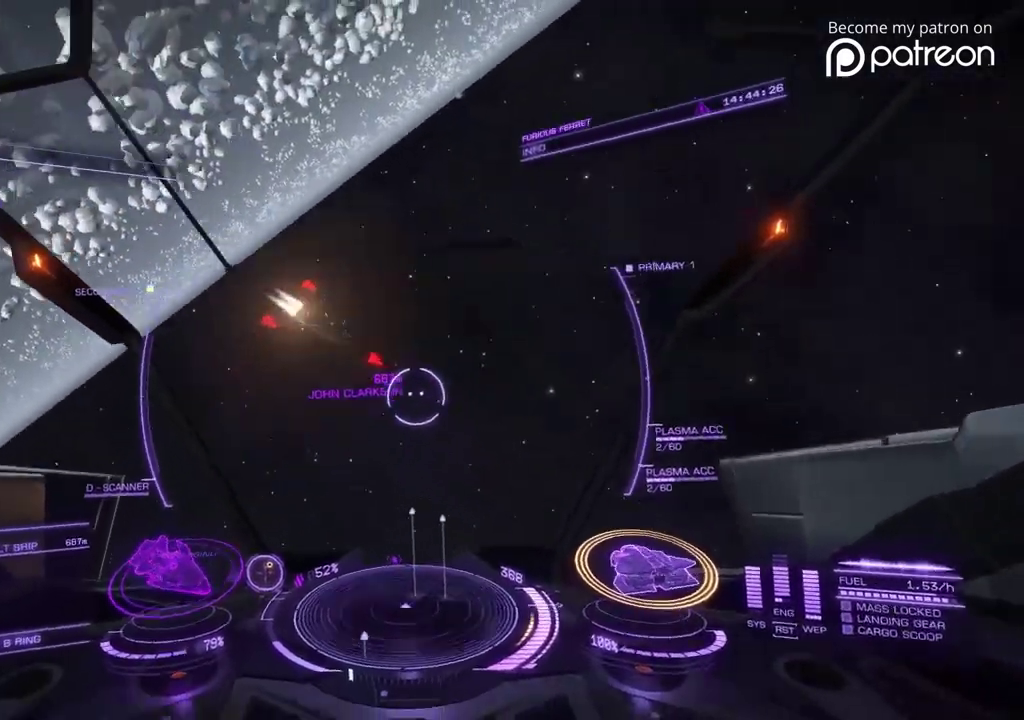
Gameplay with a controller; each line is a JSON object with the inputs held at the frame after it (dt_ms = milliseconds from this image to that frame). "events" lists button and stick changes between this image and that frame as [ms after this image, input, new state], when the widget could be followed in between. Not read: DPAD_LEFT DPAD_RIGHT L3 R3.
{"dt_ms": 600, "buttons": [], "left_stick": "down", "events": [[40, "left_stick", "down"]]}
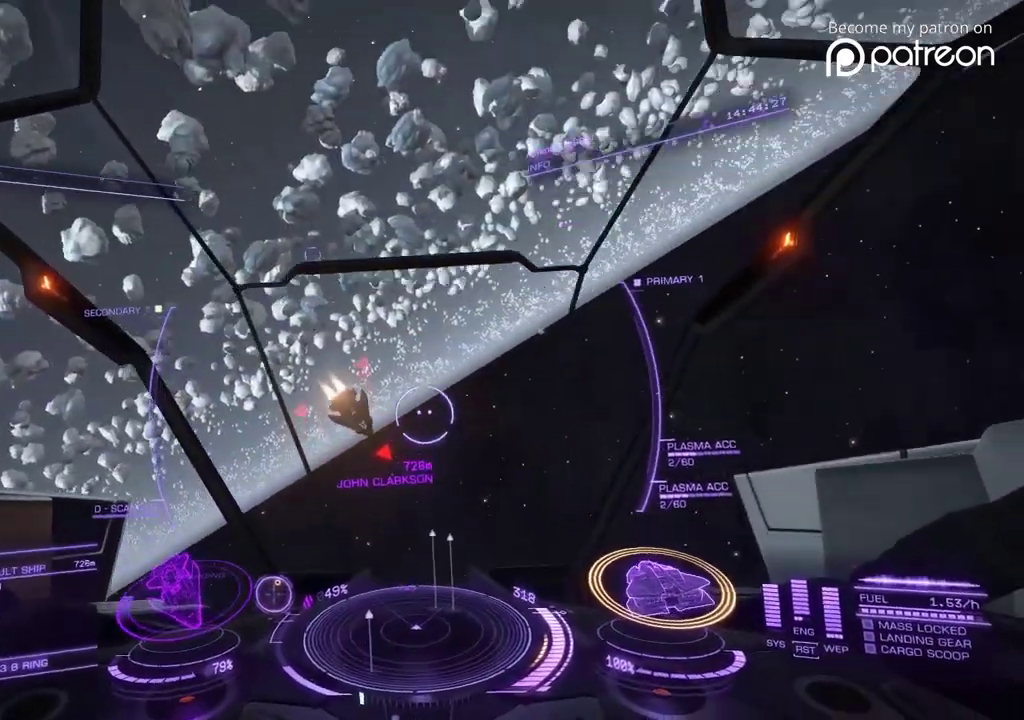
{"dt_ms": 400, "buttons": [], "left_stick": "right", "events": [[240, "left_stick", "down-right"], [360, "left_stick", "right"]]}
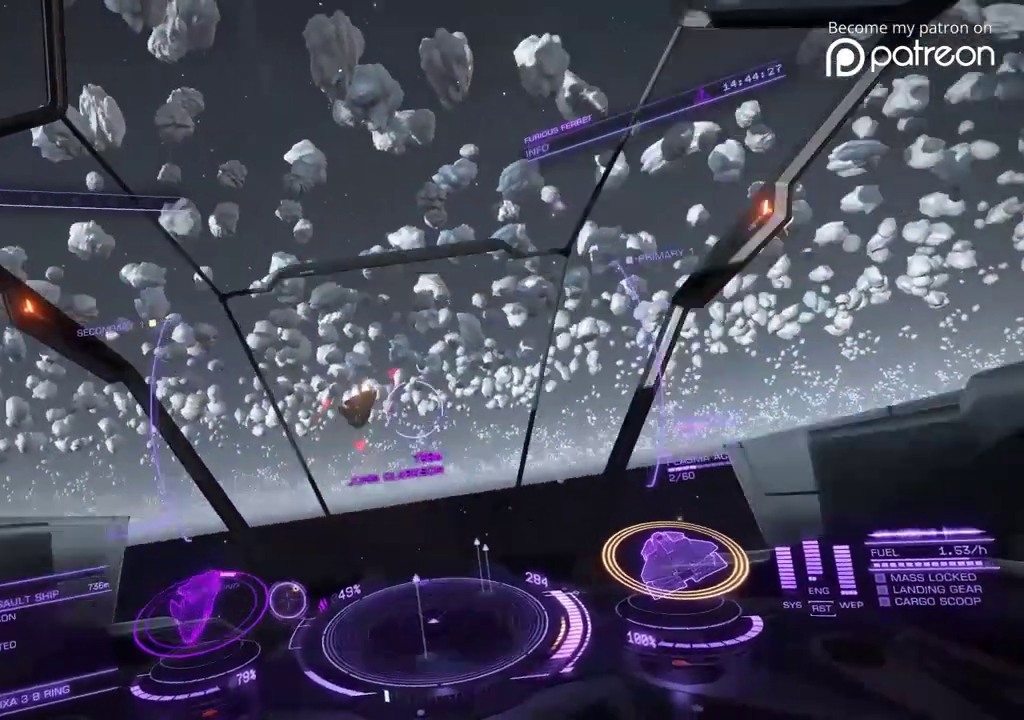
{"dt_ms": 480, "buttons": ["DPAD_DOWN"], "left_stick": "down"}
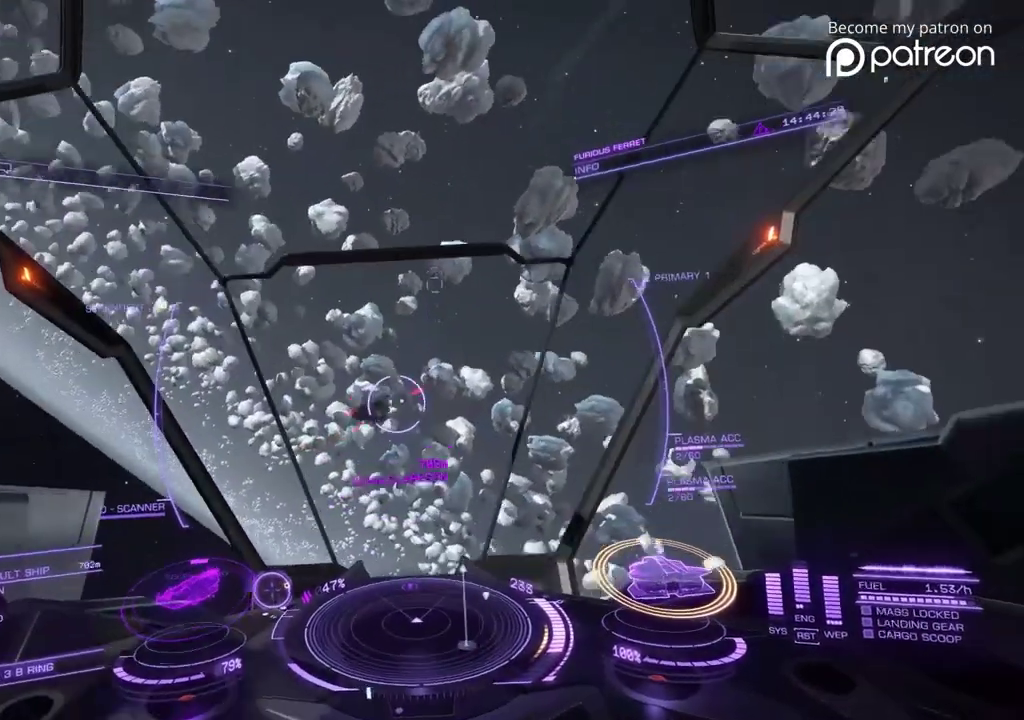
{"dt_ms": 520, "buttons": [], "left_stick": "down-right"}
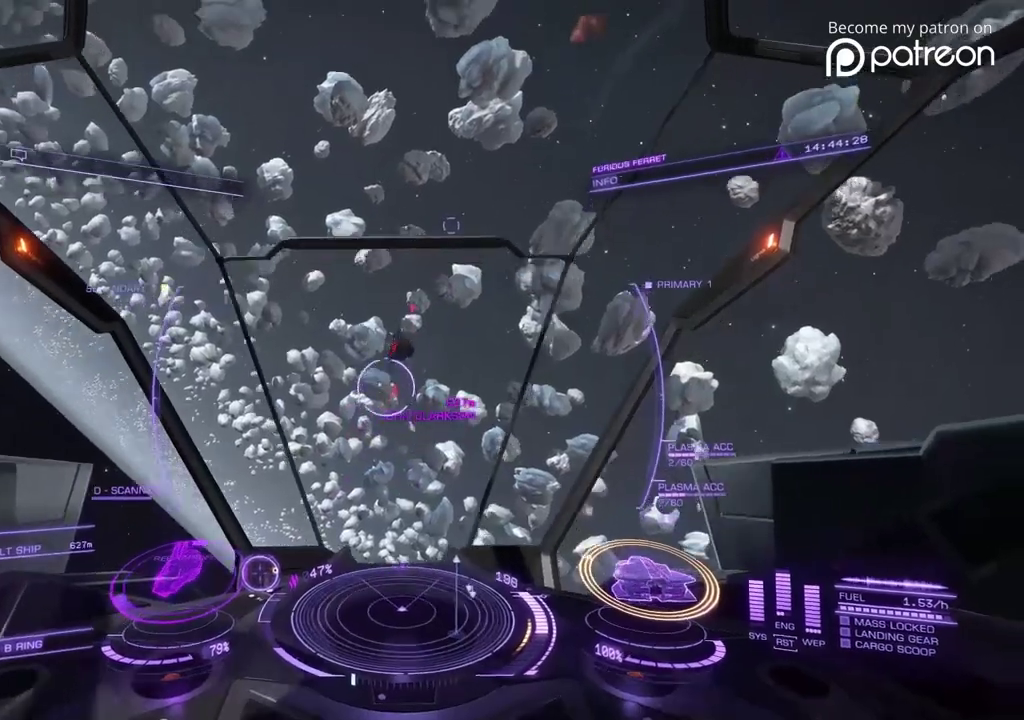
{"dt_ms": 400, "buttons": ["DPAD_DOWN"], "left_stick": "down-right"}